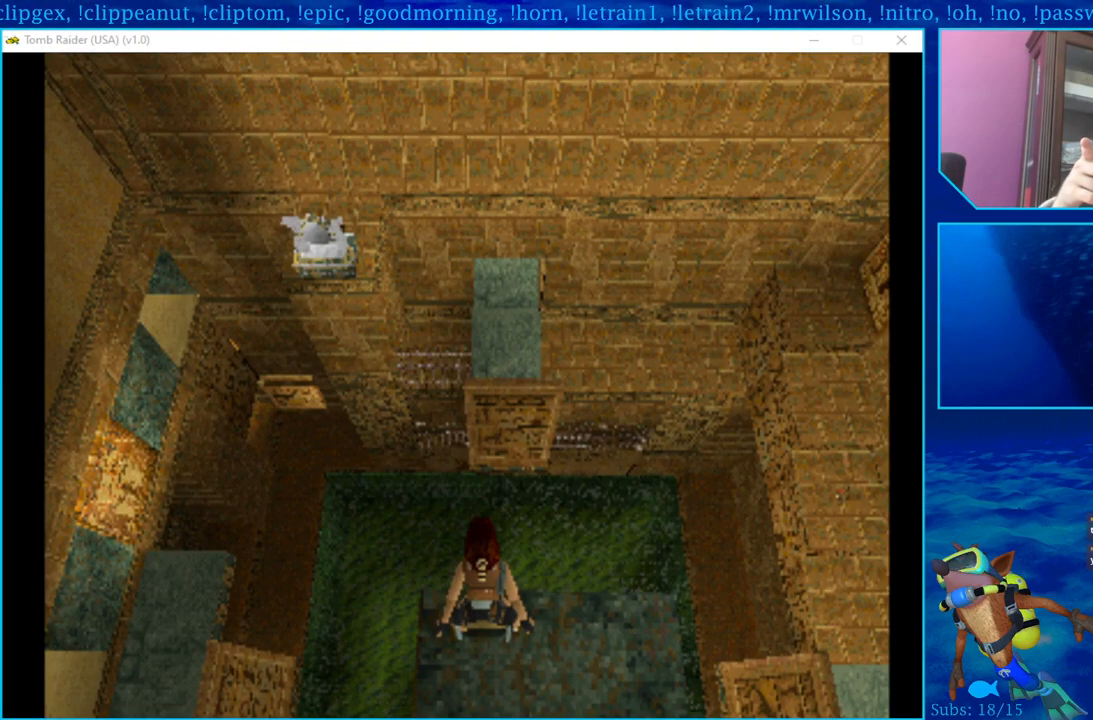
Gameplay with a controller (PlayStation layout); each line is a JSON object with the inputs held at the frame after it. "events" lists button and stick changes between this image and that frame as [ms after this image, input, new state], when the widget could be followed in between.
{"buttons": ["L1", "DPAD_LEFT"], "left_stick": "center", "right_stick": "center", "events": [[300, "DPAD_LEFT", "down"]]}
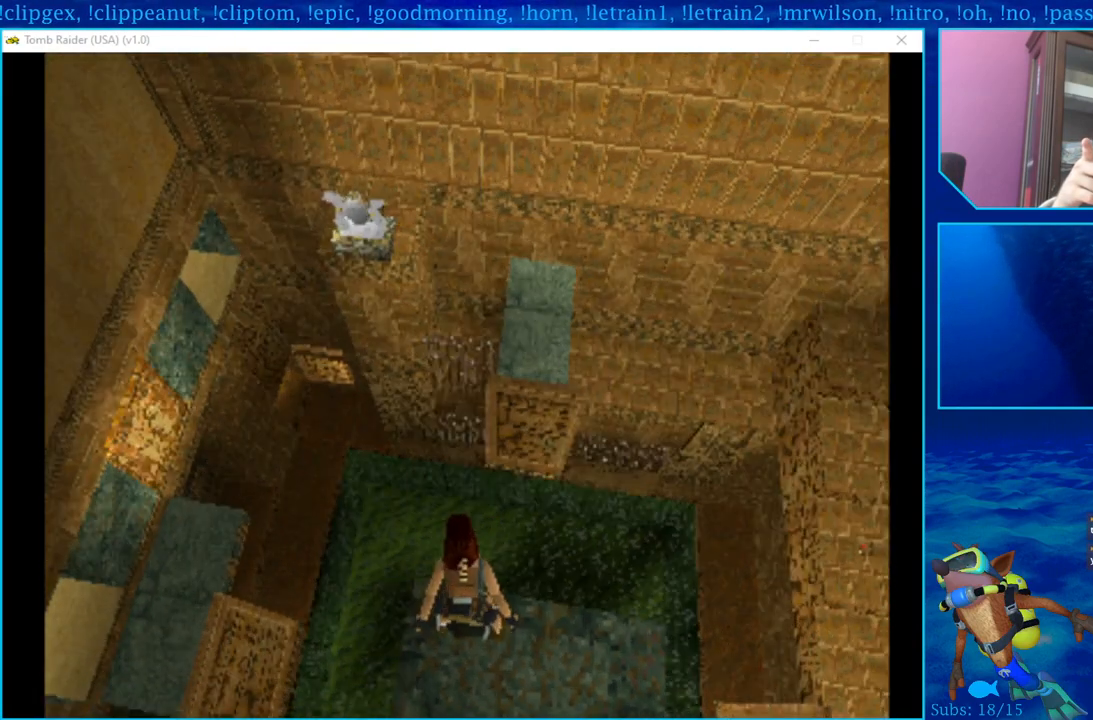
{"buttons": ["L1", "DPAD_LEFT"], "left_stick": "center", "right_stick": "center", "events": []}
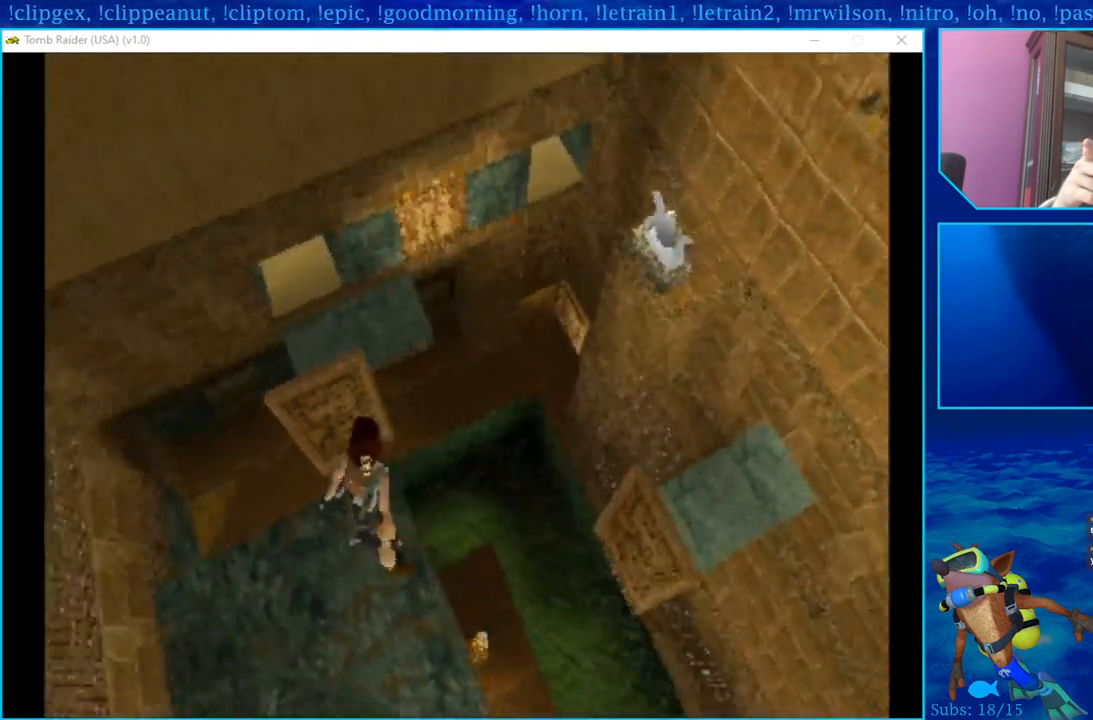
{"buttons": ["L1", "DPAD_LEFT"], "left_stick": "center", "right_stick": "center", "events": []}
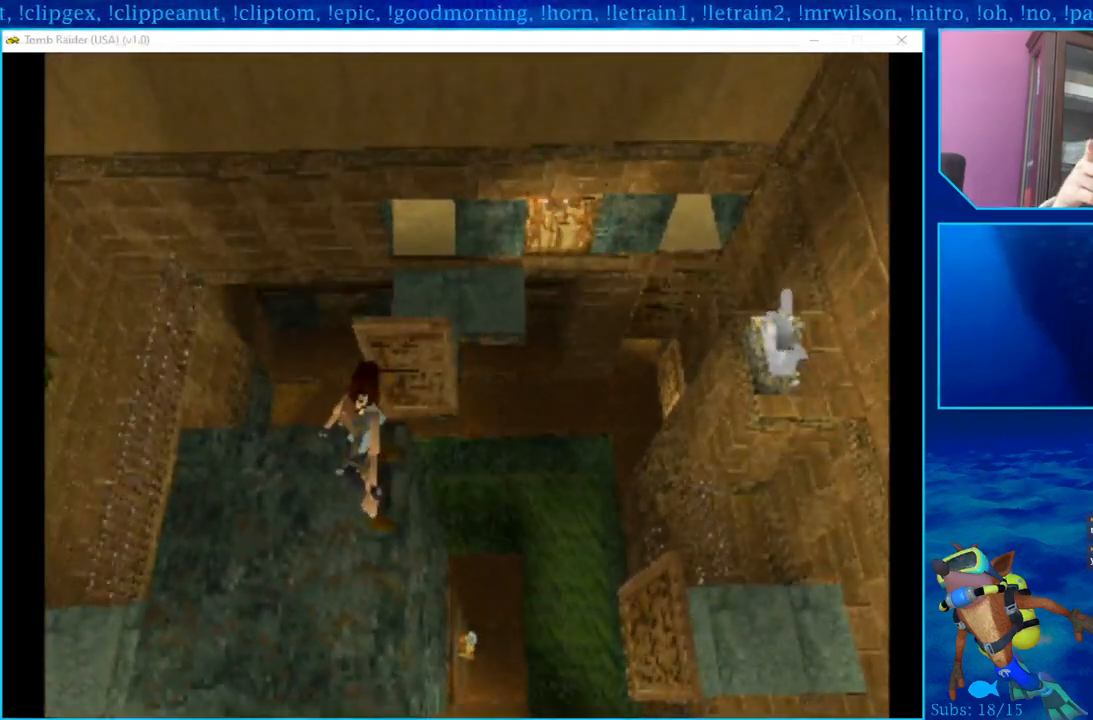
{"buttons": ["L1", "DPAD_LEFT"], "left_stick": "center", "right_stick": "center", "events": []}
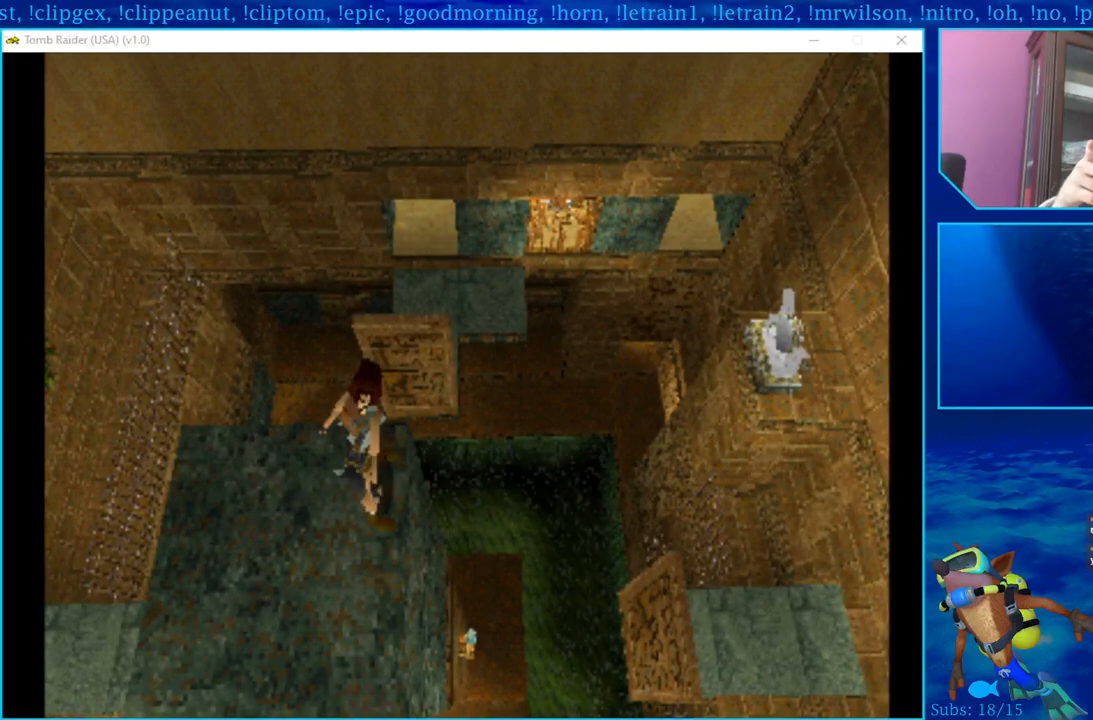
{"buttons": ["L1", "DPAD_LEFT"], "left_stick": "center", "right_stick": "center", "events": [[367, "DPAD_LEFT", "up"], [417, "DPAD_LEFT", "down"]]}
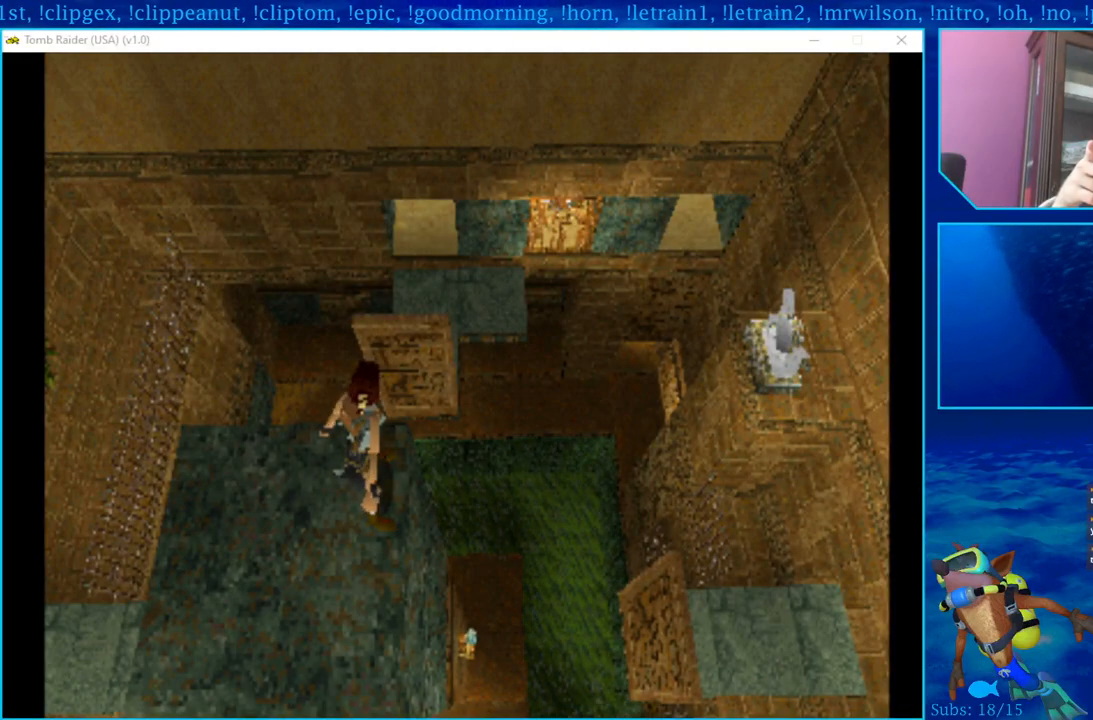
{"buttons": ["L1", "DPAD_LEFT"], "left_stick": "center", "right_stick": "center", "events": []}
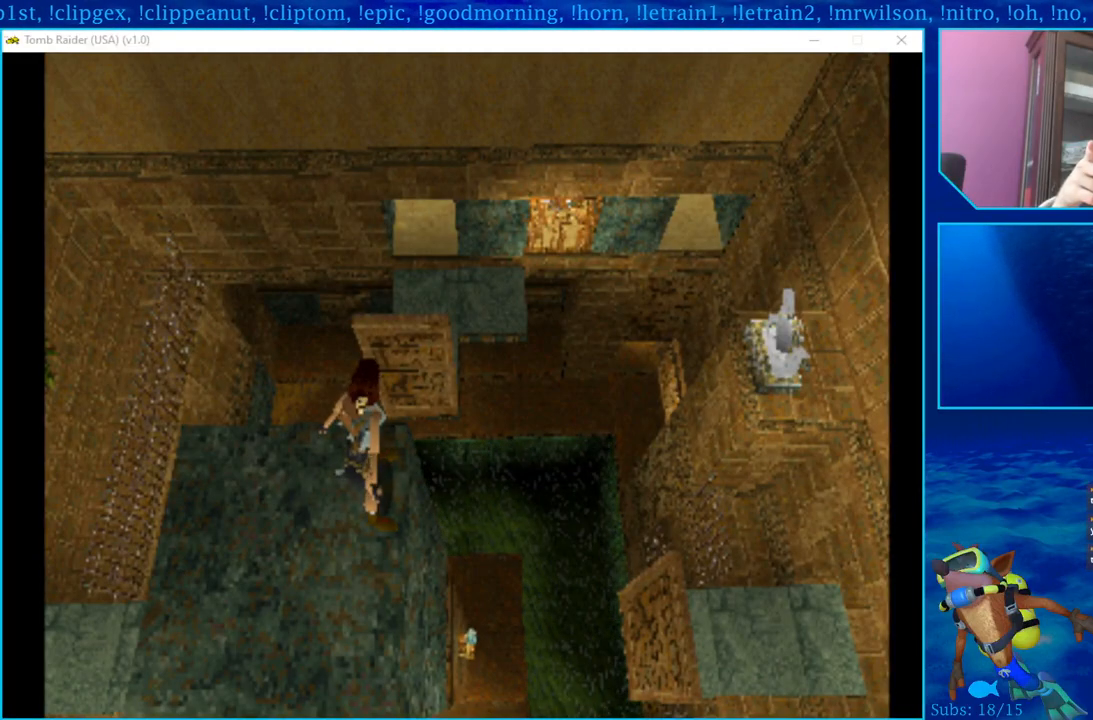
{"buttons": ["L1"], "left_stick": "center", "right_stick": "center", "events": [[283, "DPAD_LEFT", "up"], [350, "DPAD_LEFT", "down"], [417, "DPAD_LEFT", "up"]]}
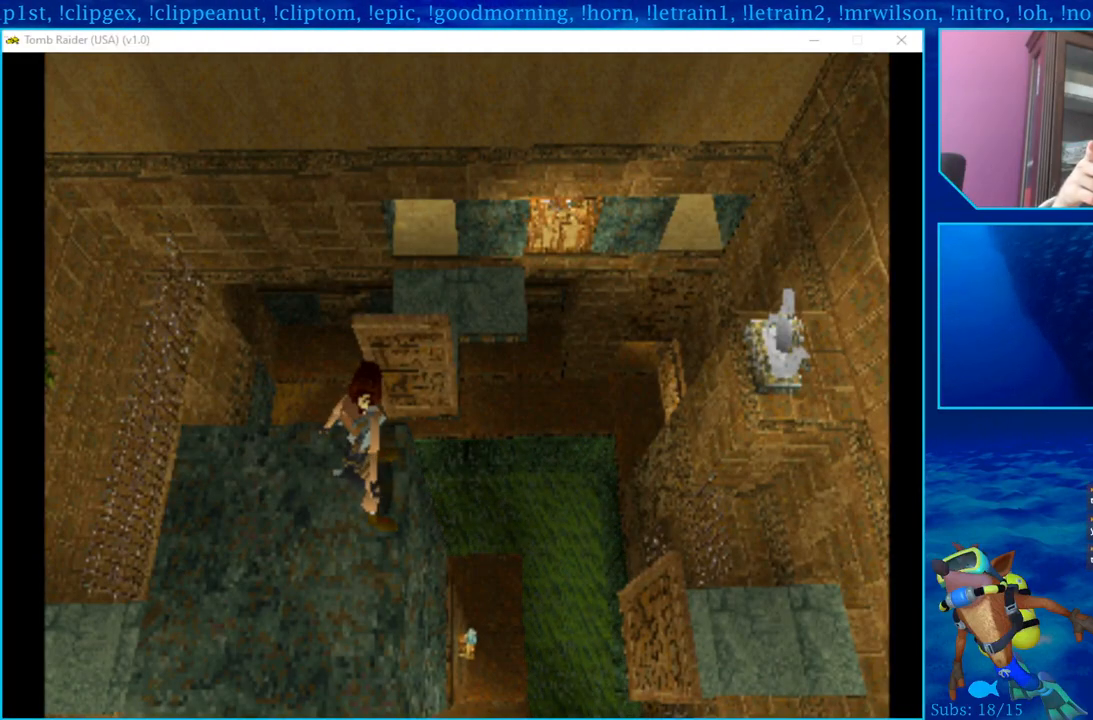
{"buttons": ["L1"], "left_stick": "center", "right_stick": "center", "events": []}
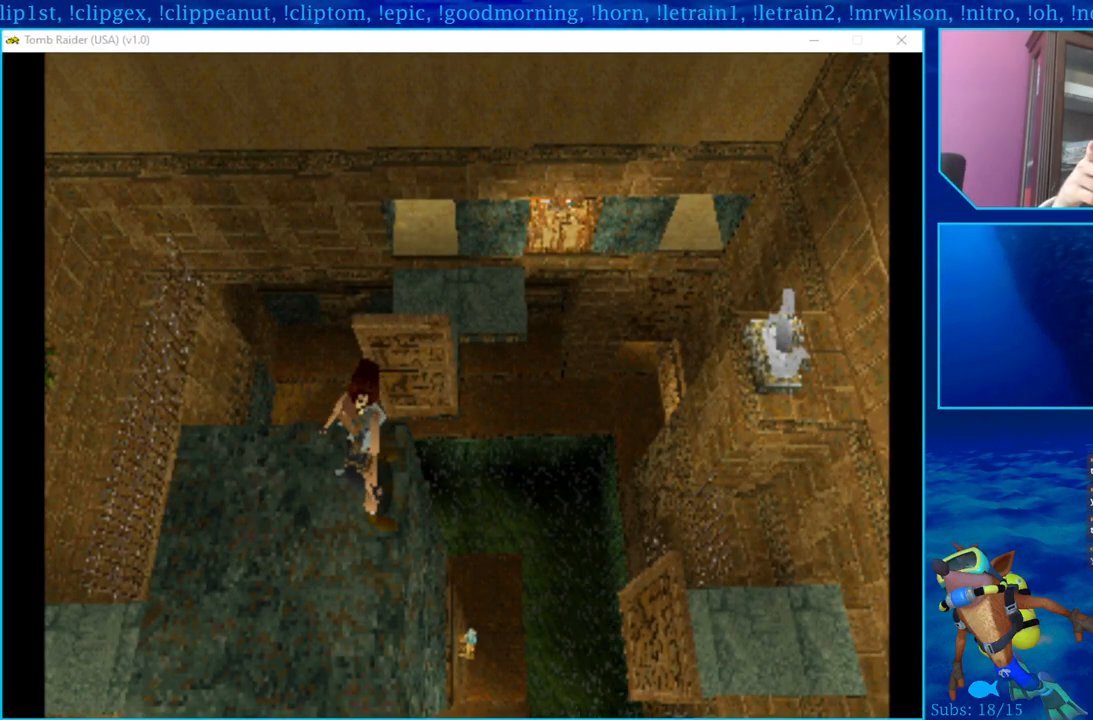
{"buttons": ["L1", "DPAD_RIGHT"], "left_stick": "center", "right_stick": "center", "events": [[500, "DPAD_RIGHT", "down"]]}
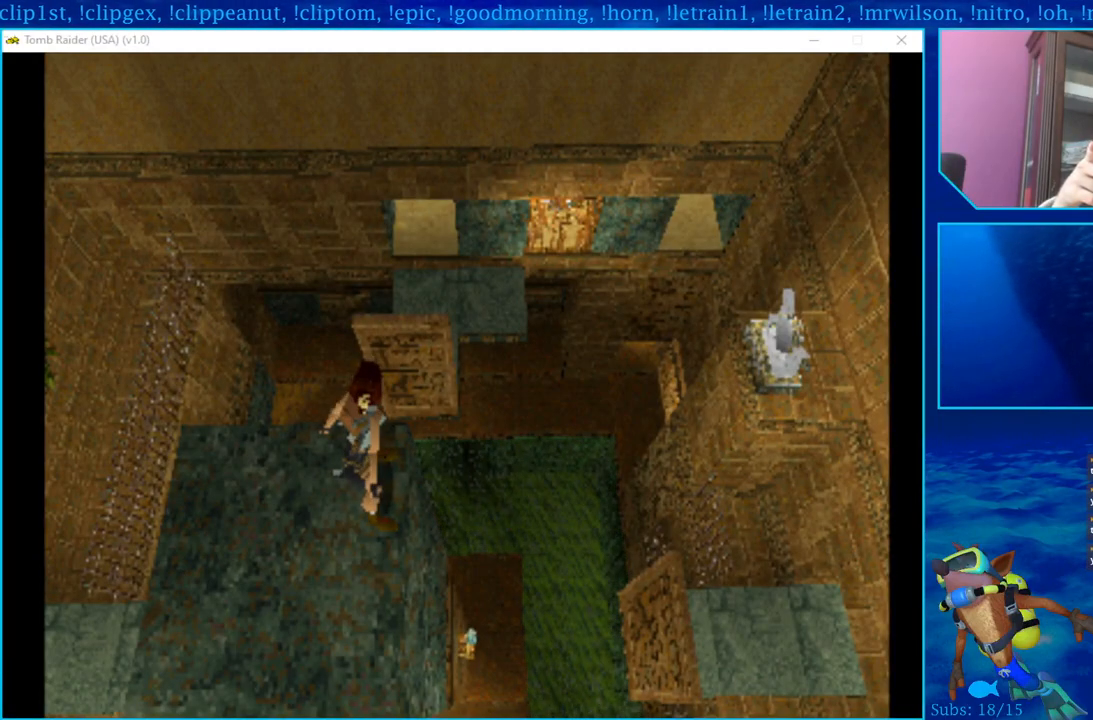
{"buttons": ["L1"], "left_stick": "center", "right_stick": "center", "events": [[417, "DPAD_RIGHT", "up"]]}
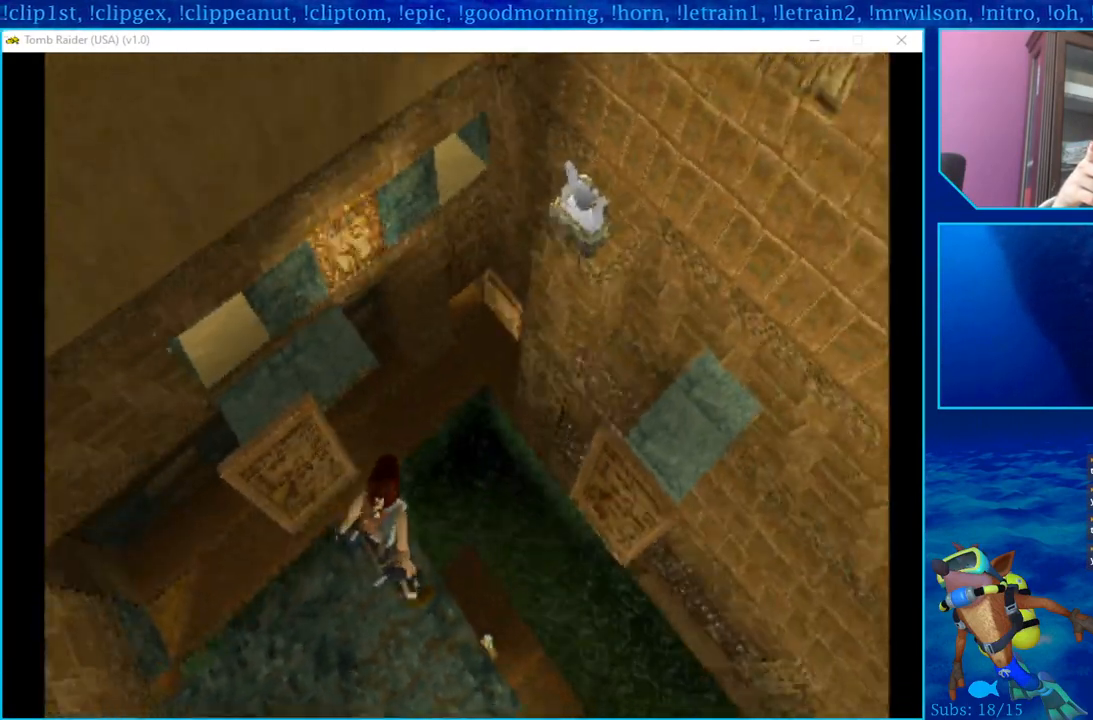
{"buttons": ["L1", "DPAD_RIGHT"], "left_stick": "center", "right_stick": "center", "events": [[433, "DPAD_RIGHT", "down"]]}
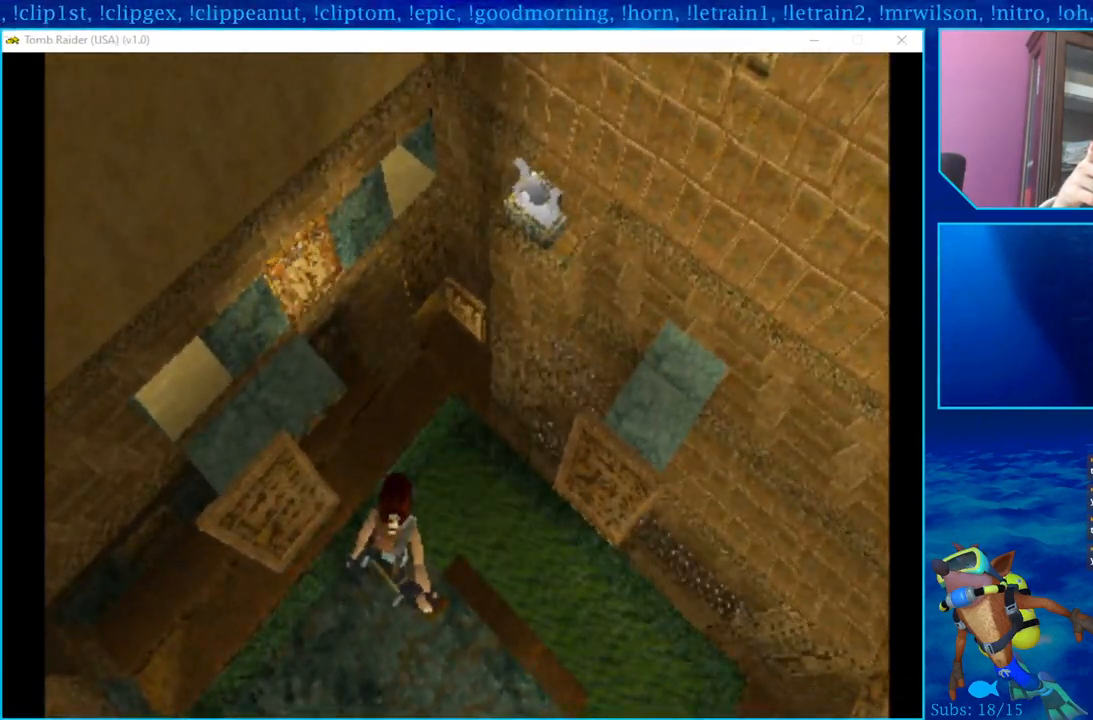
{"buttons": ["L1"], "left_stick": "center", "right_stick": "center", "events": [[83, "DPAD_RIGHT", "up"]]}
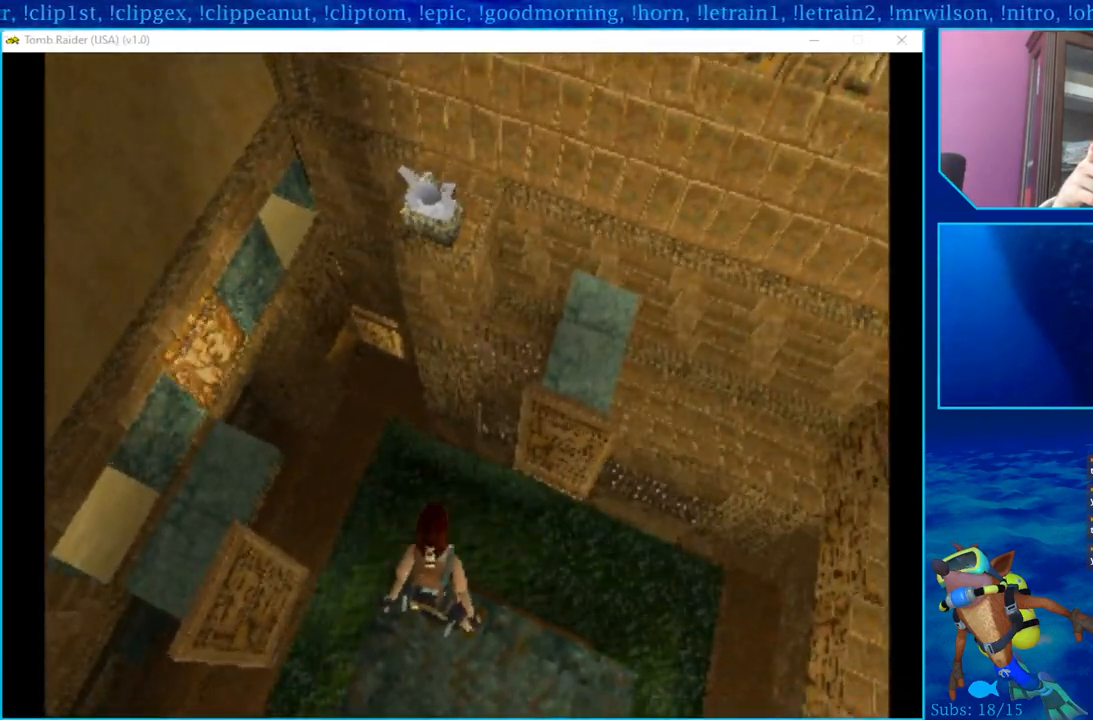
{"buttons": [], "left_stick": "center", "right_stick": "center", "events": [[367, "L1", "up"]]}
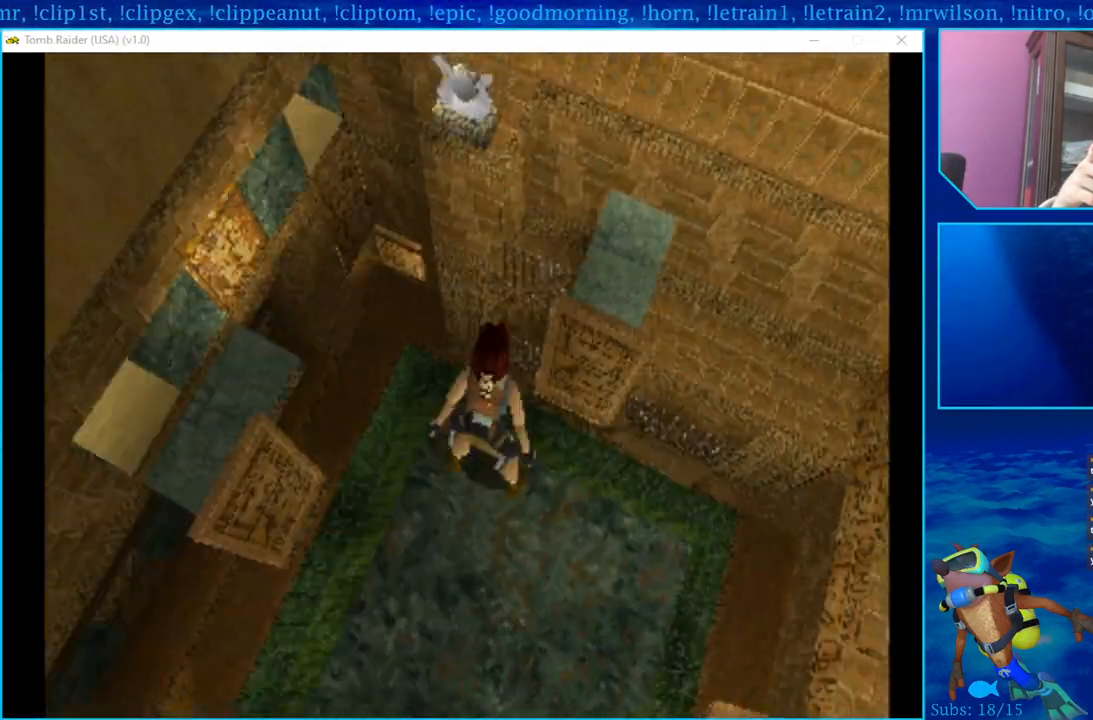
{"buttons": [], "left_stick": "center", "right_stick": "center", "events": []}
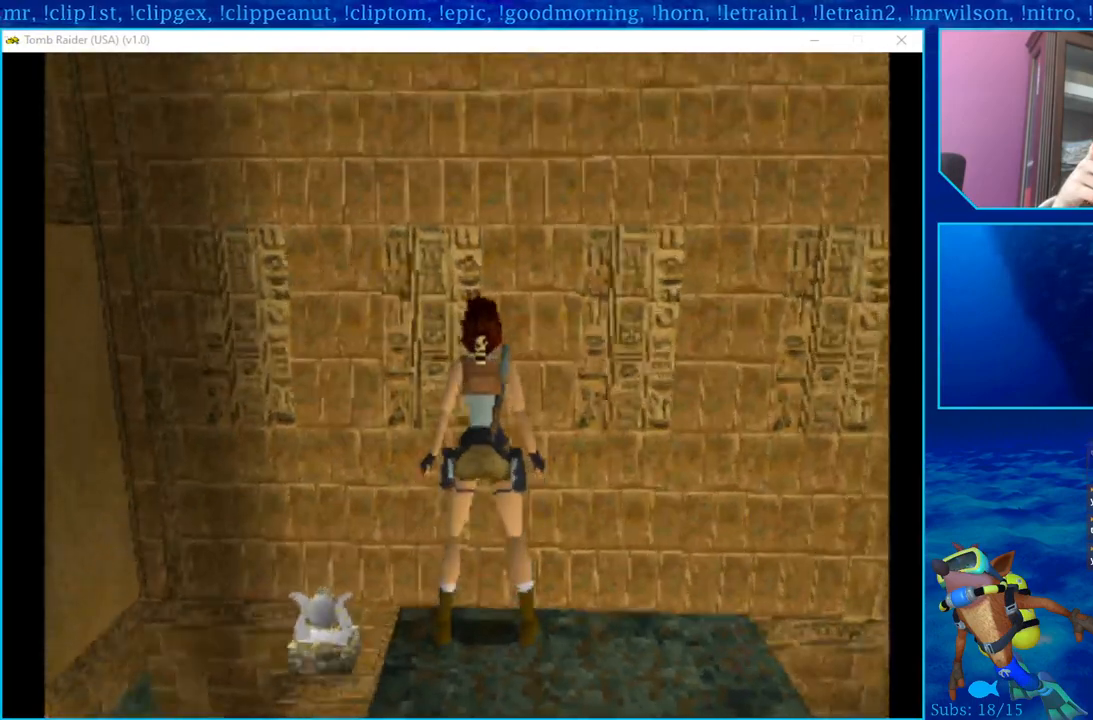
{"buttons": ["DPAD_LEFT"], "left_stick": "center", "right_stick": "center", "events": [[150, "DPAD_LEFT", "down"]]}
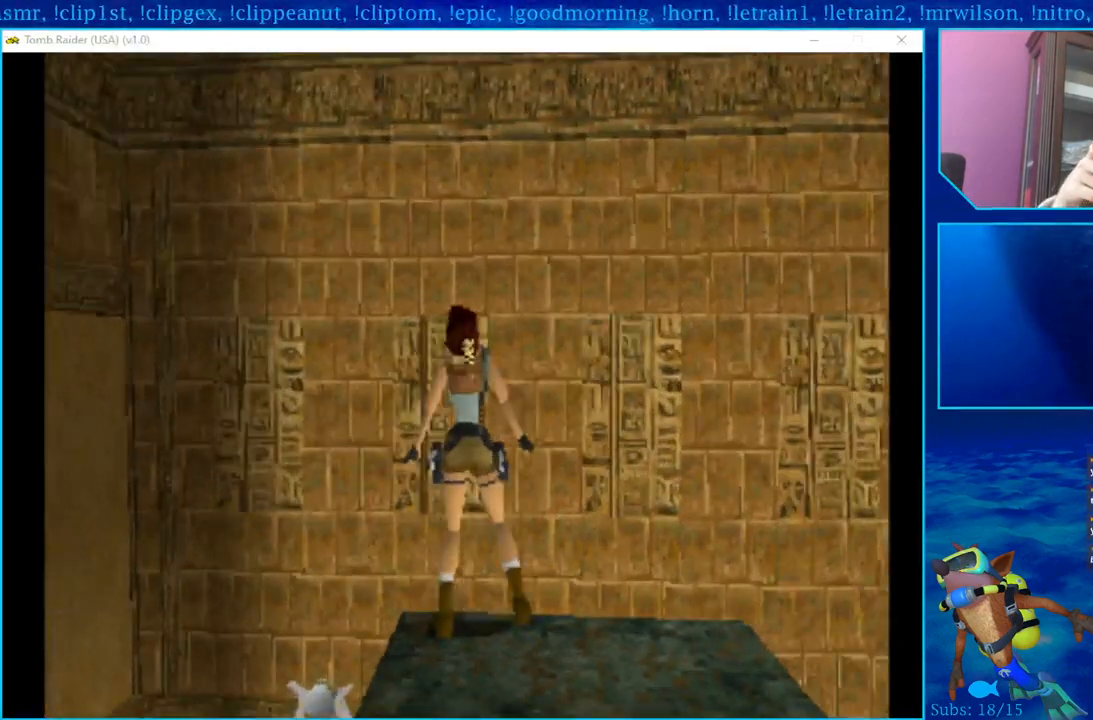
{"buttons": ["DPAD_LEFT"], "left_stick": "center", "right_stick": "center", "events": [[50, "DPAD_LEFT", "up"], [433, "DPAD_LEFT", "down"]]}
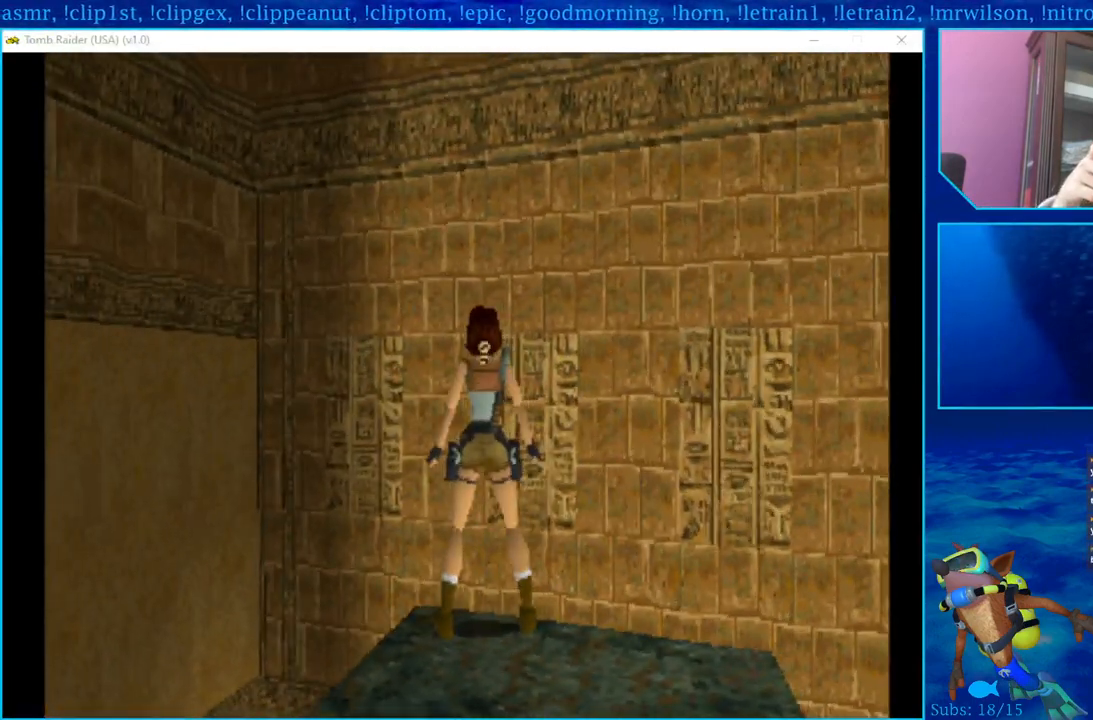
{"buttons": [], "left_stick": "center", "right_stick": "center", "events": [[167, "DPAD_LEFT", "up"]]}
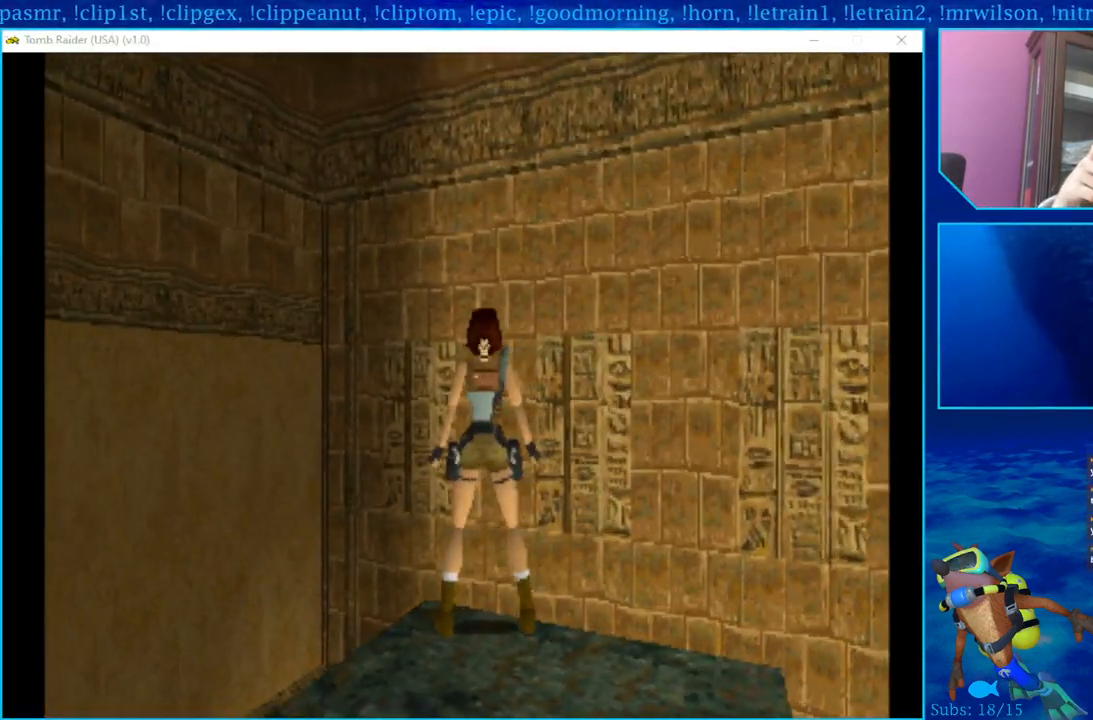
{"buttons": [], "left_stick": "center", "right_stick": "center", "events": [[300, "DPAD_DOWN", "down"], [383, "DPAD_DOWN", "up"]]}
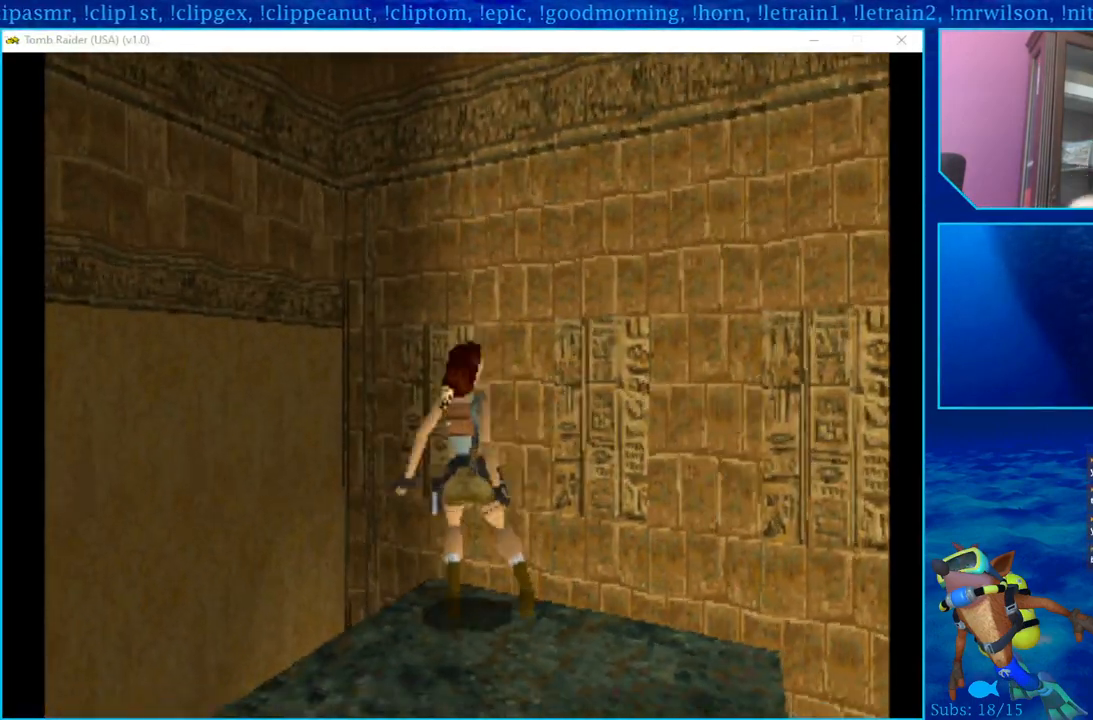
{"buttons": [], "left_stick": "center", "right_stick": "center", "events": []}
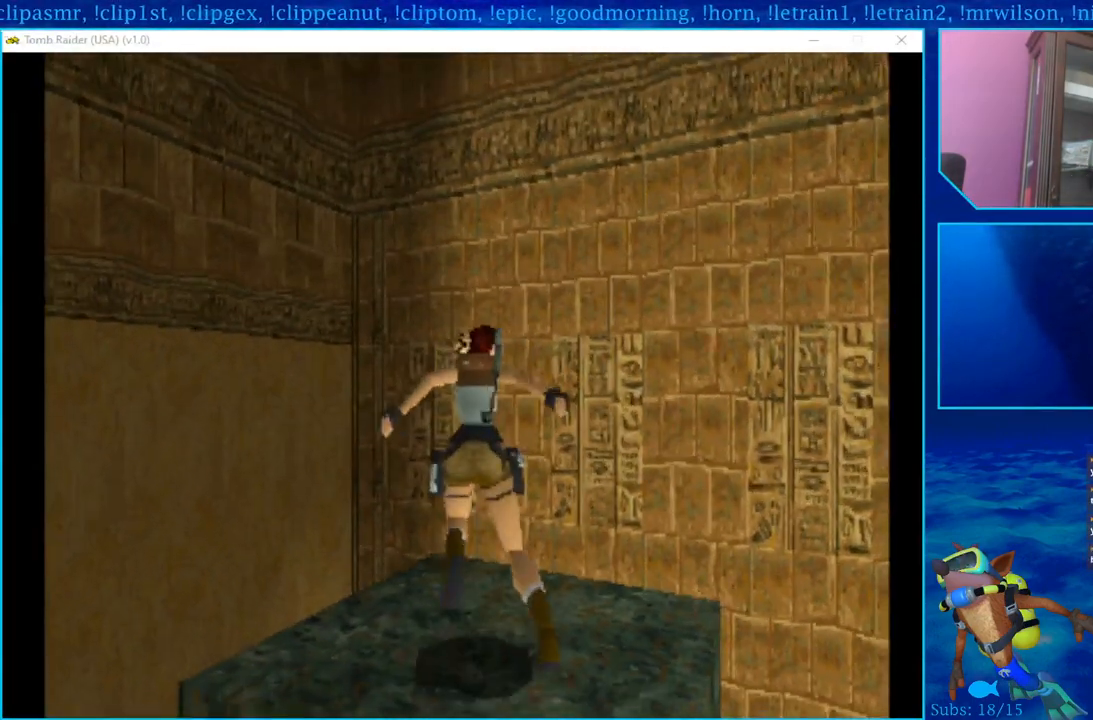
{"buttons": [], "left_stick": "center", "right_stick": "center", "events": []}
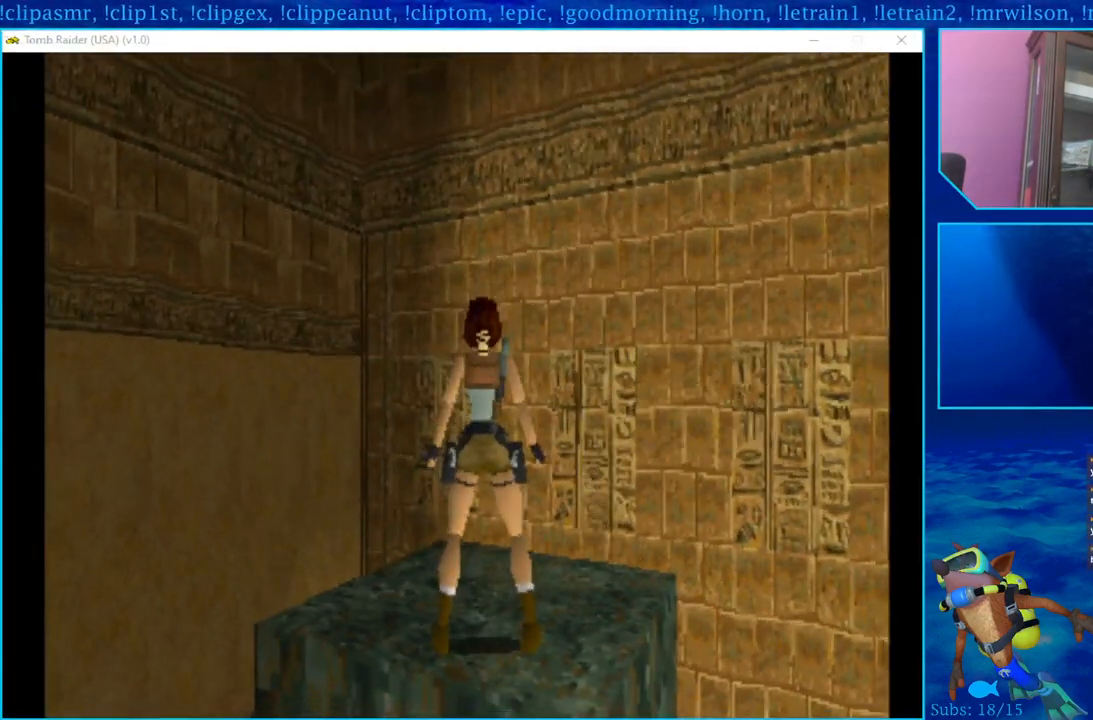
{"buttons": [], "left_stick": "center", "right_stick": "center", "events": []}
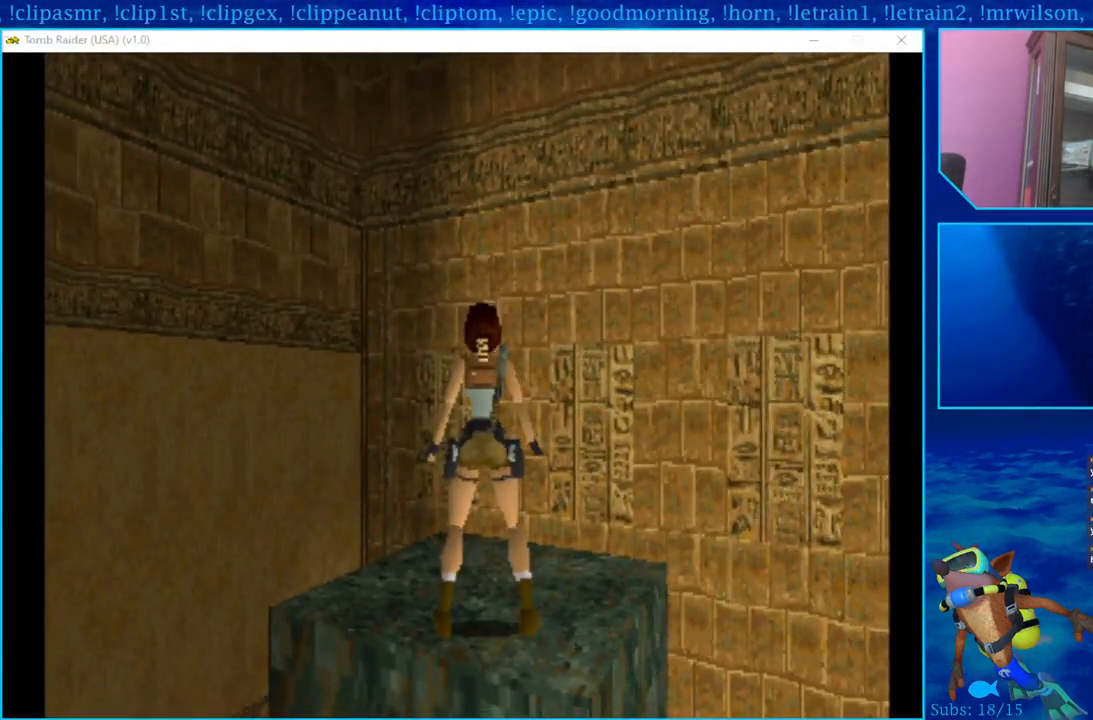
{"buttons": ["SQUARE", "DPAD_UP"], "left_stick": "center", "right_stick": "center", "events": [[67, "DPAD_UP", "down"], [267, "SQUARE", "down"], [383, "SQUARE", "up"], [467, "SQUARE", "down"]]}
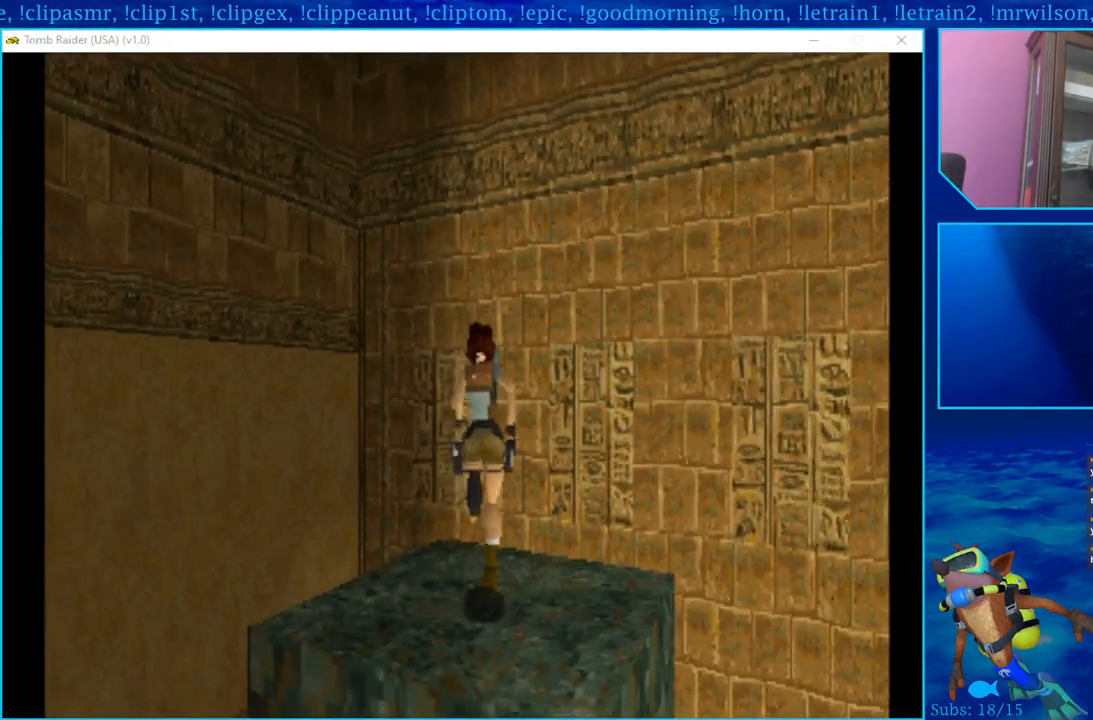
{"buttons": ["SQUARE", "DPAD_UP"], "left_stick": "center", "right_stick": "center", "events": [[67, "SQUARE", "up"], [133, "SQUARE", "down"], [217, "SQUARE", "up"], [283, "SQUARE", "down"]]}
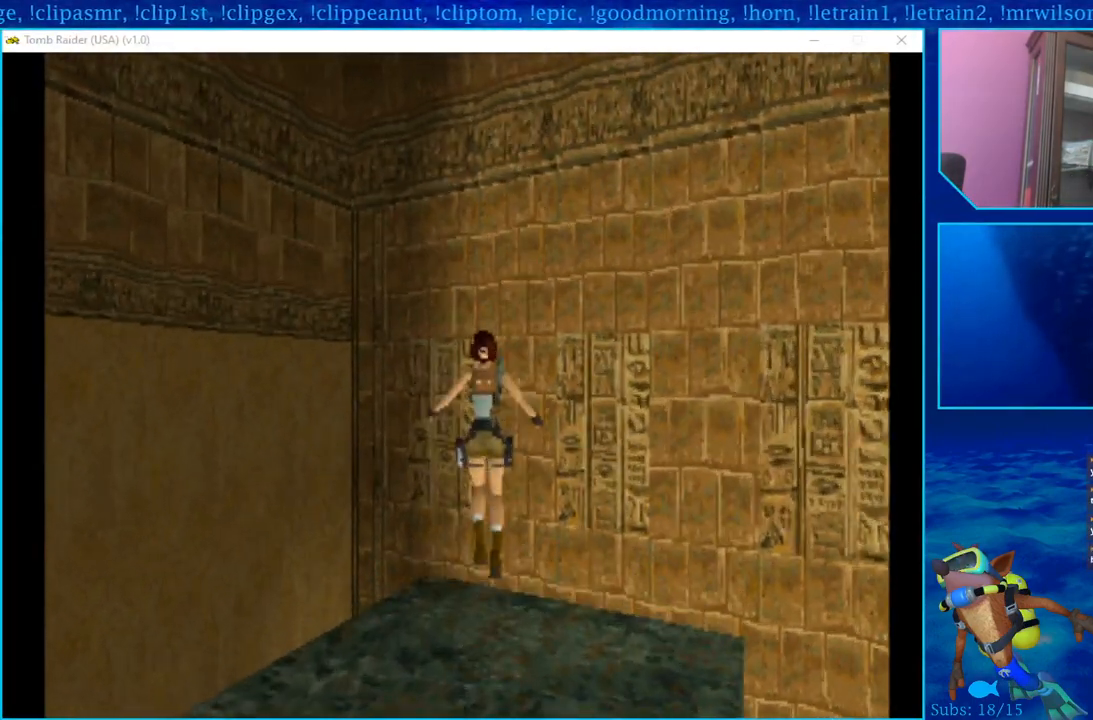
{"buttons": ["SQUARE", "DPAD_UP"], "left_stick": "center", "right_stick": "center", "events": [[150, "SQUARE", "up"], [200, "SQUARE", "down"], [333, "SQUARE", "up"], [400, "SQUARE", "down"]]}
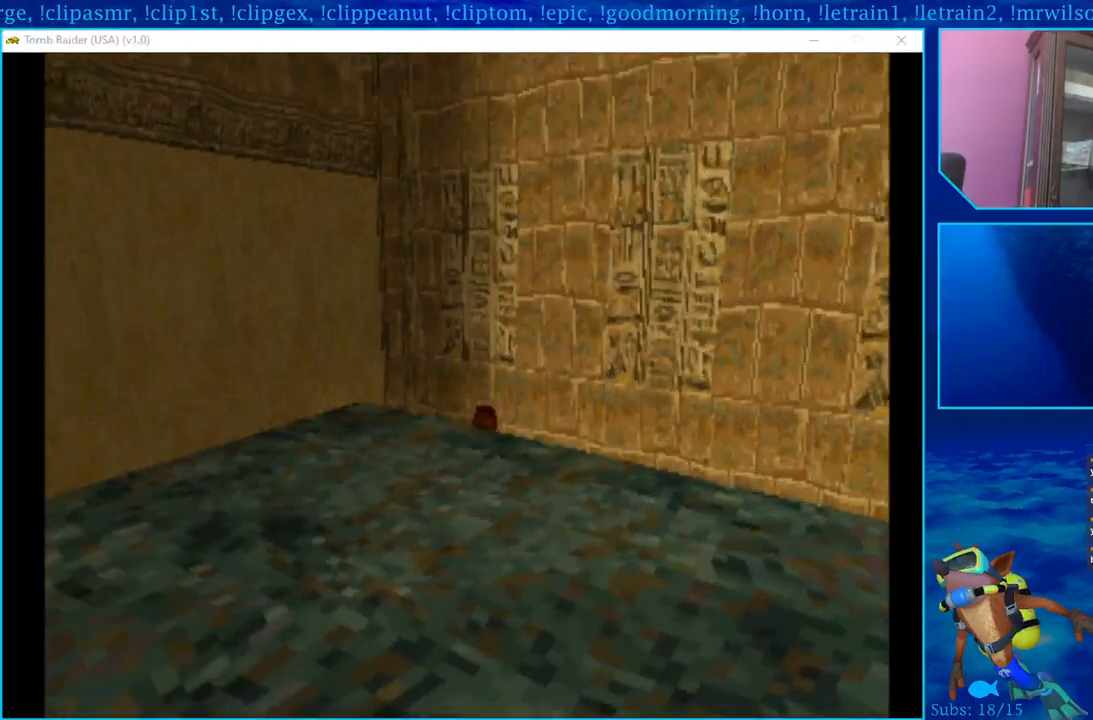
{"buttons": ["SQUARE", "DPAD_UP"], "left_stick": "center", "right_stick": "center", "events": [[300, "SQUARE", "up"], [383, "SQUARE", "down"]]}
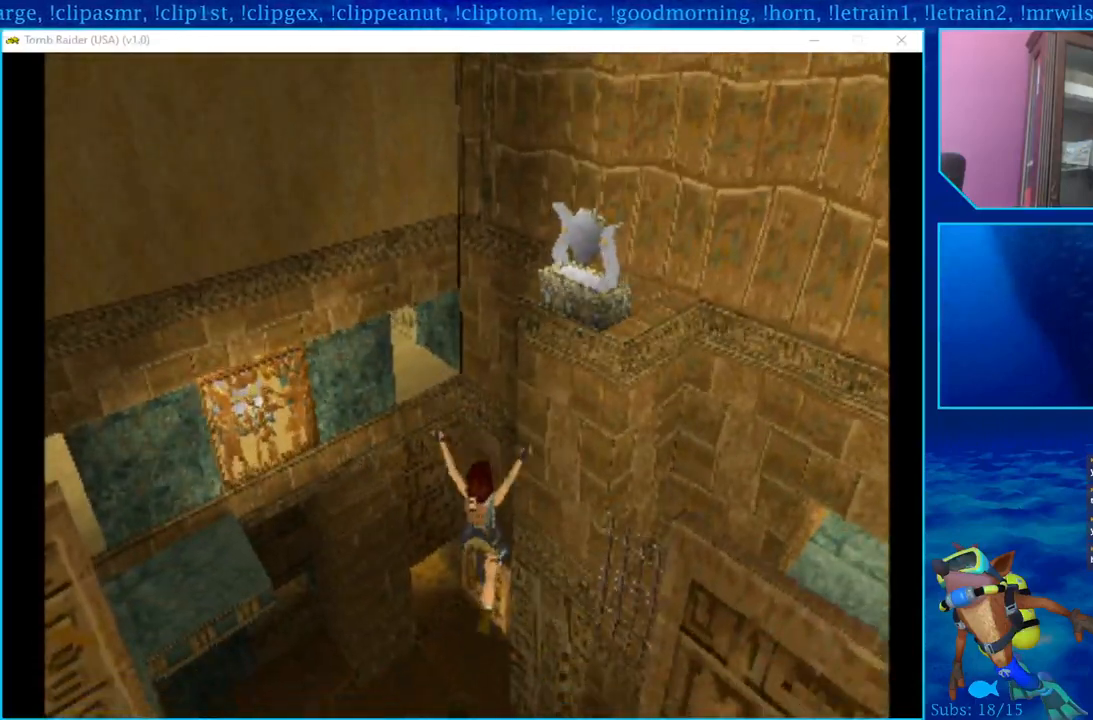
{"buttons": ["DPAD_UP"], "left_stick": "center", "right_stick": "center", "events": [[83, "SQUARE", "up"], [167, "SQUARE", "down"], [350, "SQUARE", "up"]]}
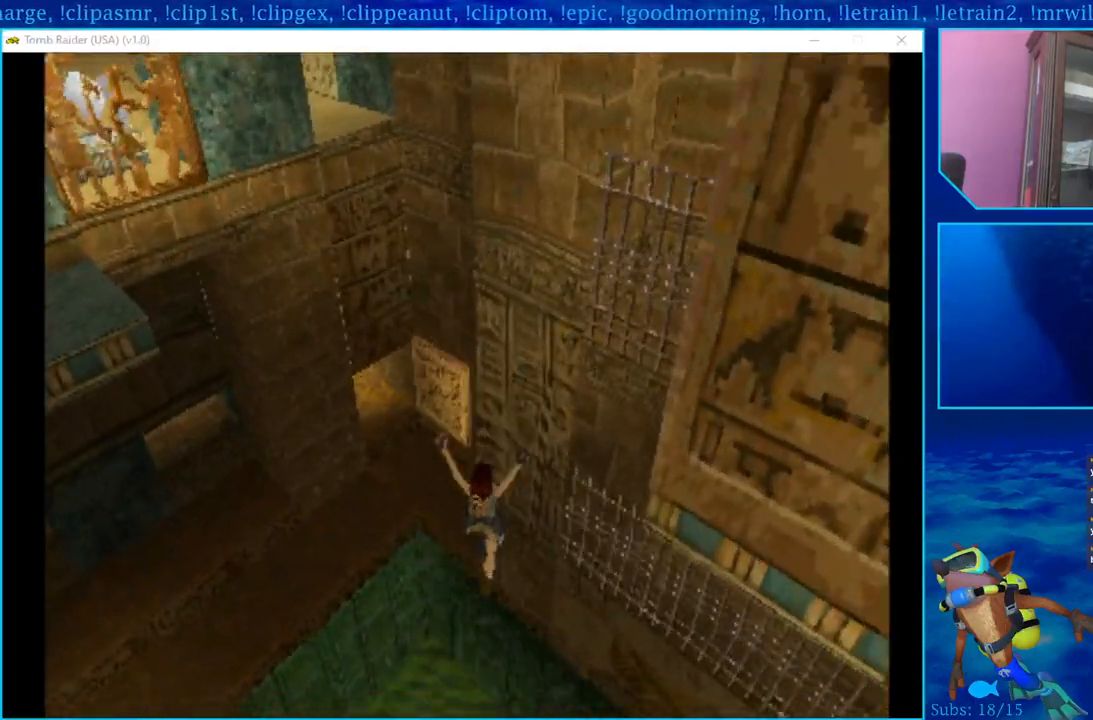
{"buttons": ["DPAD_UP"], "left_stick": "center", "right_stick": "center", "events": [[83, "SQUARE", "down"], [250, "SQUARE", "up"]]}
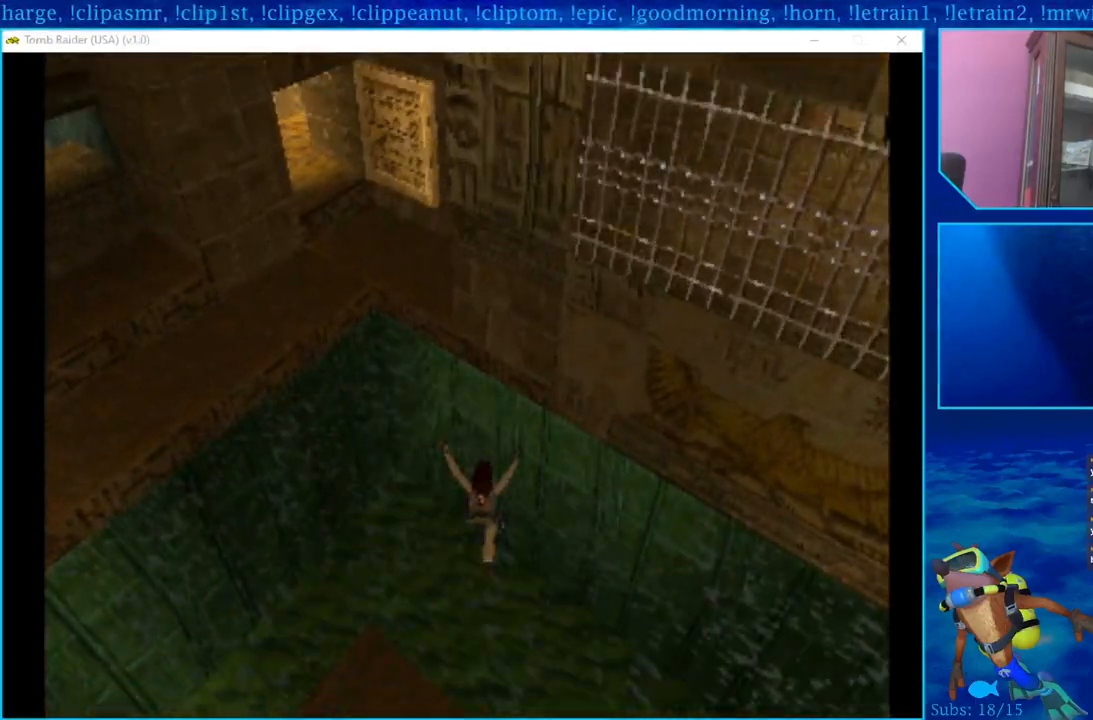
{"buttons": ["DPAD_UP"], "left_stick": "center", "right_stick": "center", "events": []}
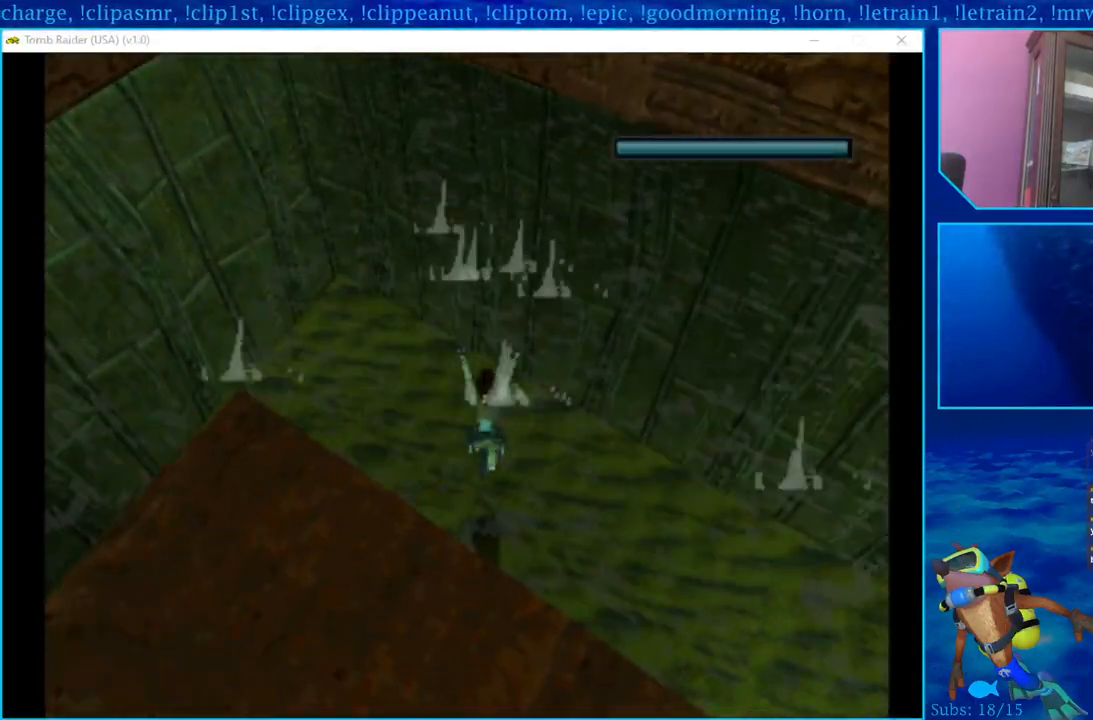
{"buttons": [], "left_stick": "center", "right_stick": "center", "events": [[400, "DPAD_UP", "up"]]}